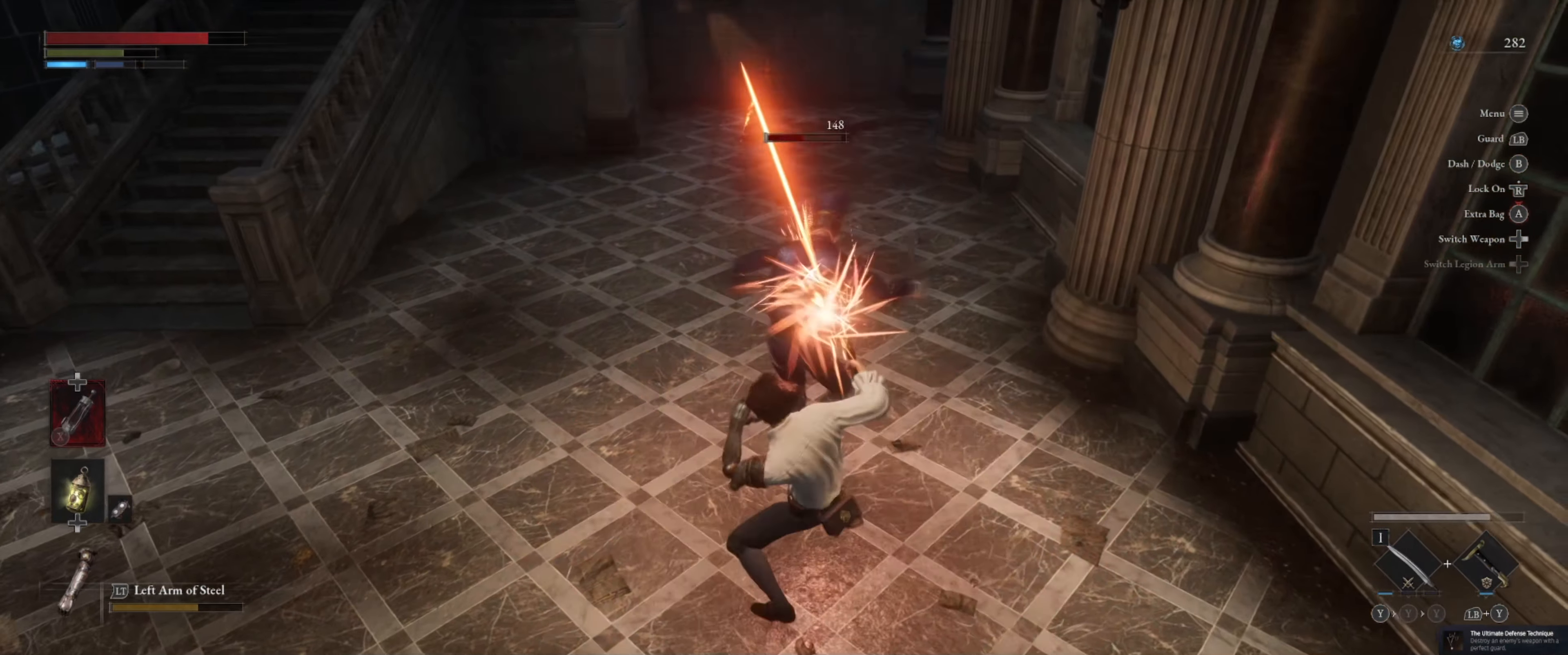
Gameplay with a controller (Xbox layout); each line is a JSON object with the inputs held at the frame after it. "events" lists button and stick changes between this image and that frame as [ms after this image, input, new state], when the widget could be followed in between. Not read: L3 R3.
{"buttons": [], "left_stick": "down", "right_stick": "center", "events": [[33, "left_stick", "down"]]}
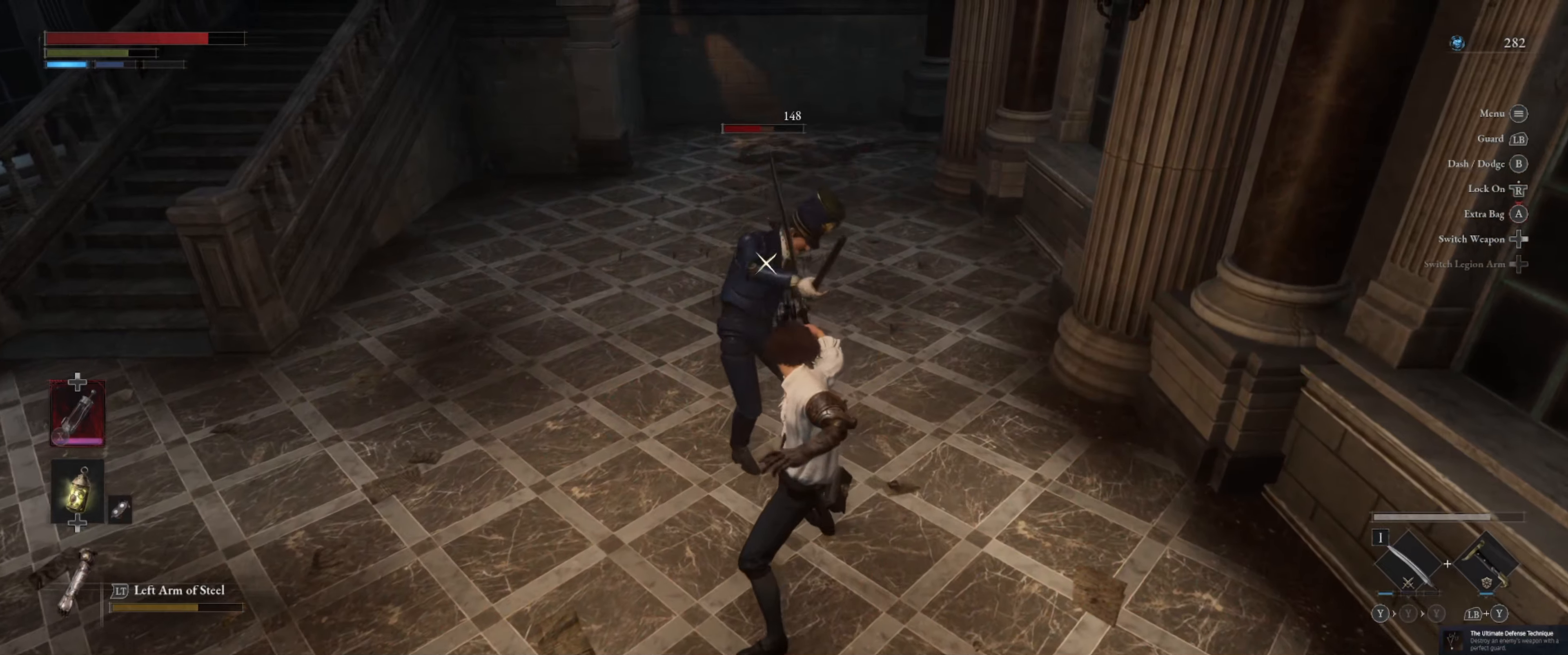
{"buttons": [], "left_stick": "down", "right_stick": "center", "events": []}
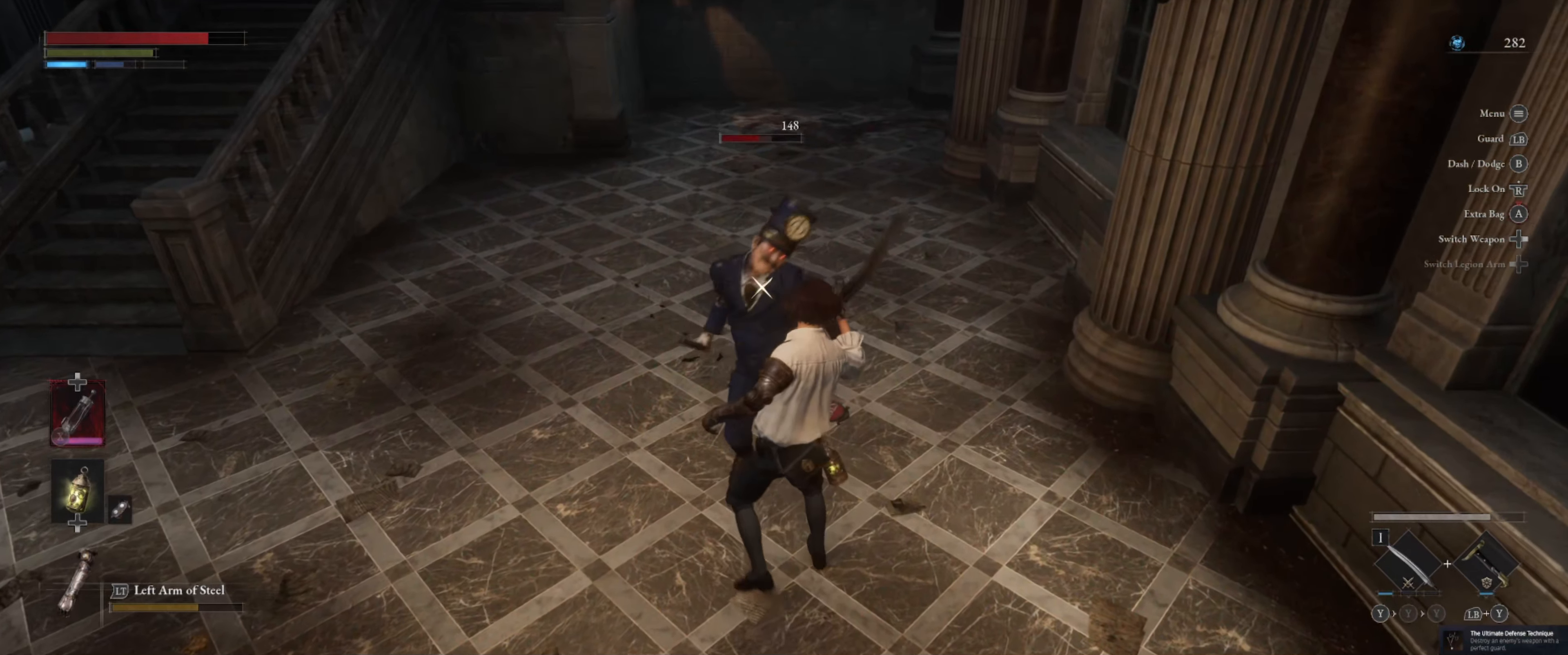
{"buttons": [], "left_stick": "down", "right_stick": "center", "events": [[150, "B", "down"], [317, "B", "up"]]}
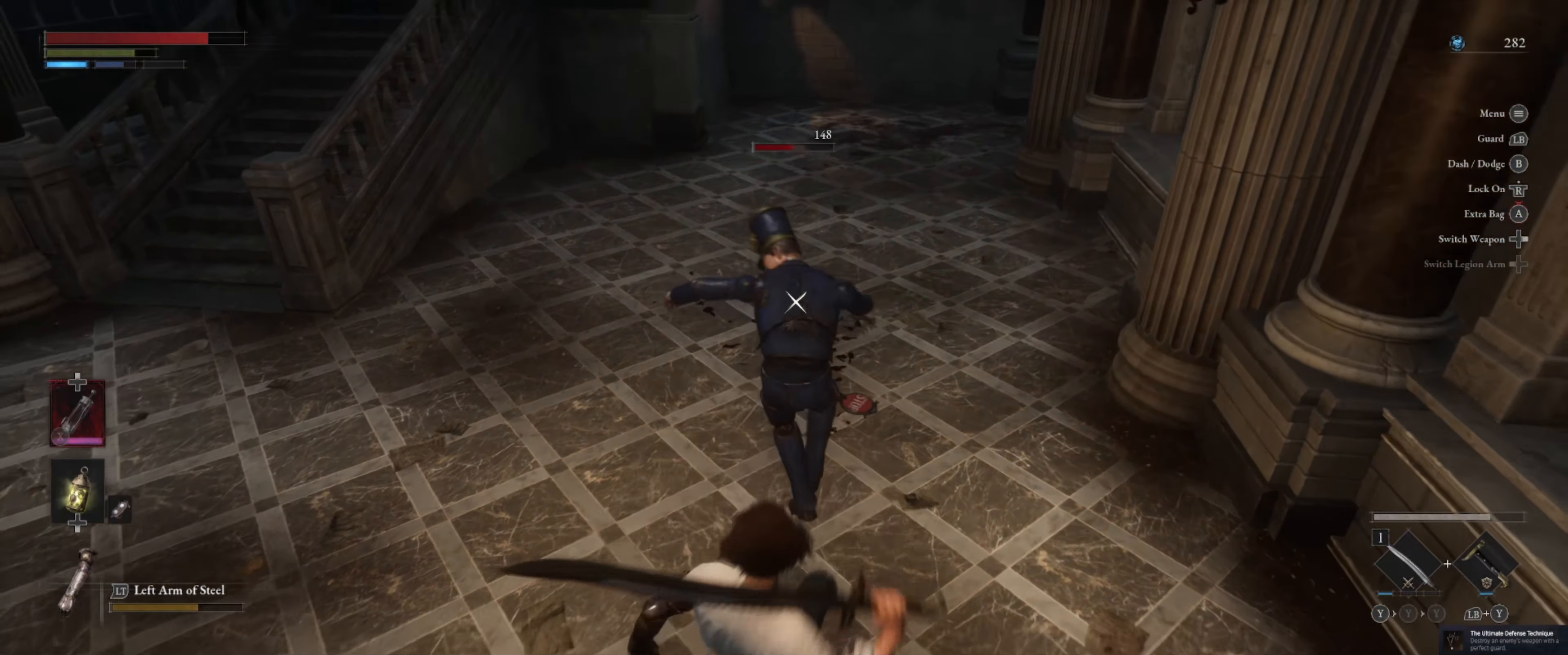
{"buttons": ["B"], "left_stick": "down", "right_stick": "center", "events": [[250, "B", "down"], [350, "B", "up"], [433, "B", "down"]]}
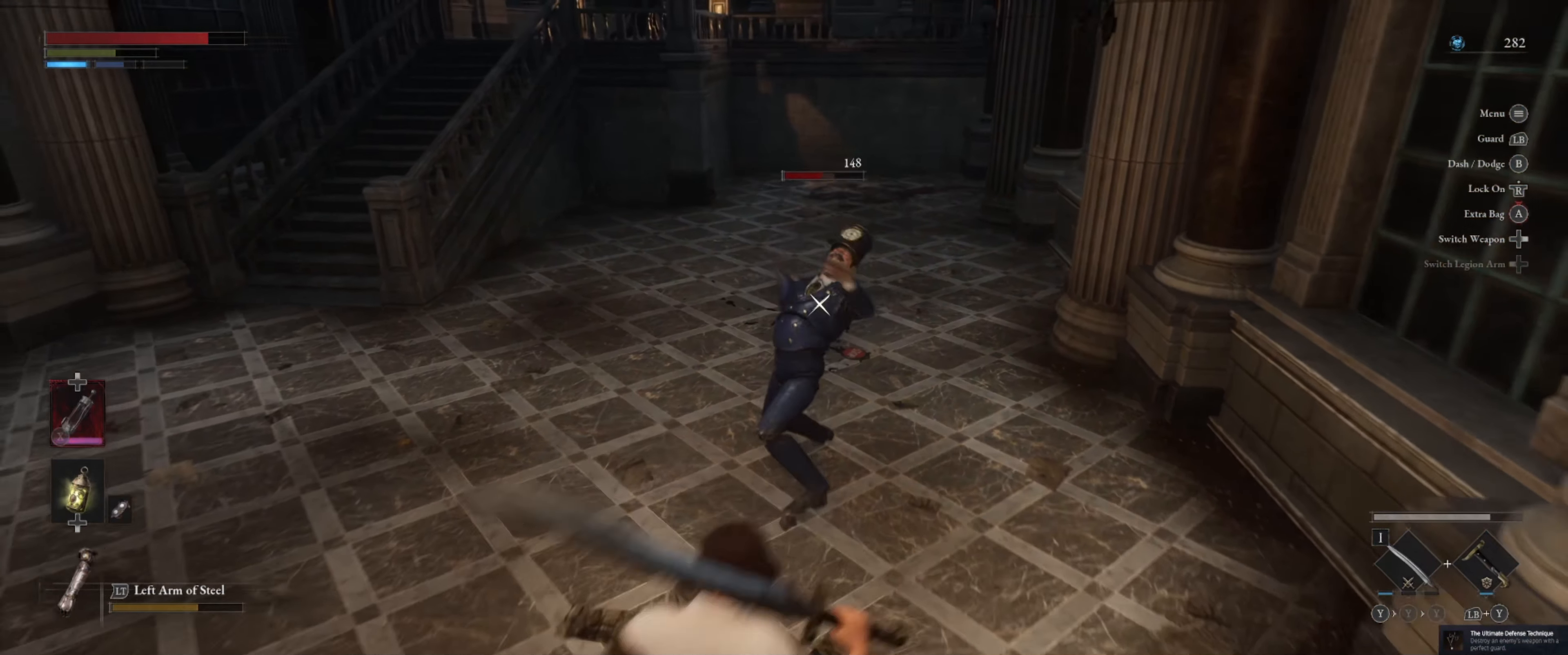
{"buttons": [], "left_stick": "down", "right_stick": "center", "events": [[17, "B", "up"]]}
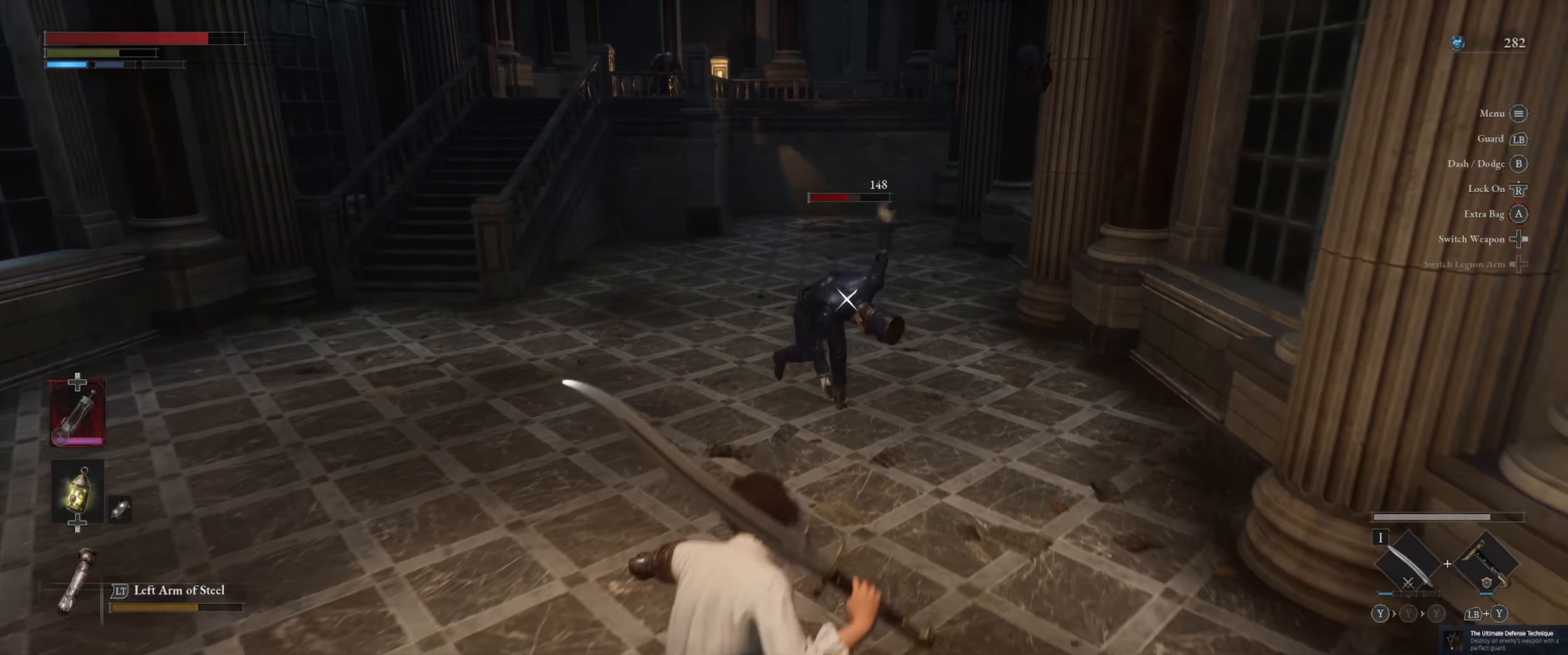
{"buttons": [], "left_stick": "down-left", "right_stick": "center", "events": [[233, "left_stick", "down-left"]]}
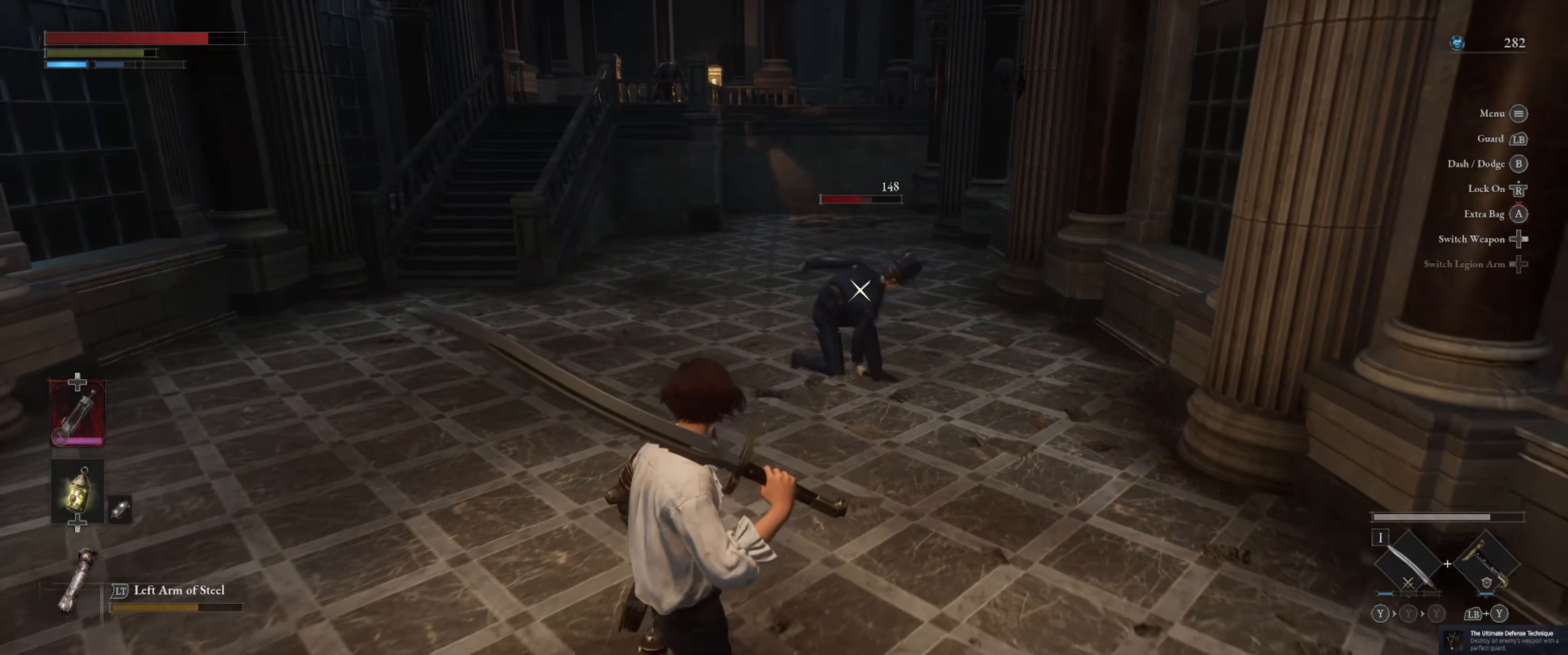
{"buttons": [], "left_stick": "down-left", "right_stick": "center", "events": [[17, "left_stick", "center"], [383, "left_stick", "down-left"]]}
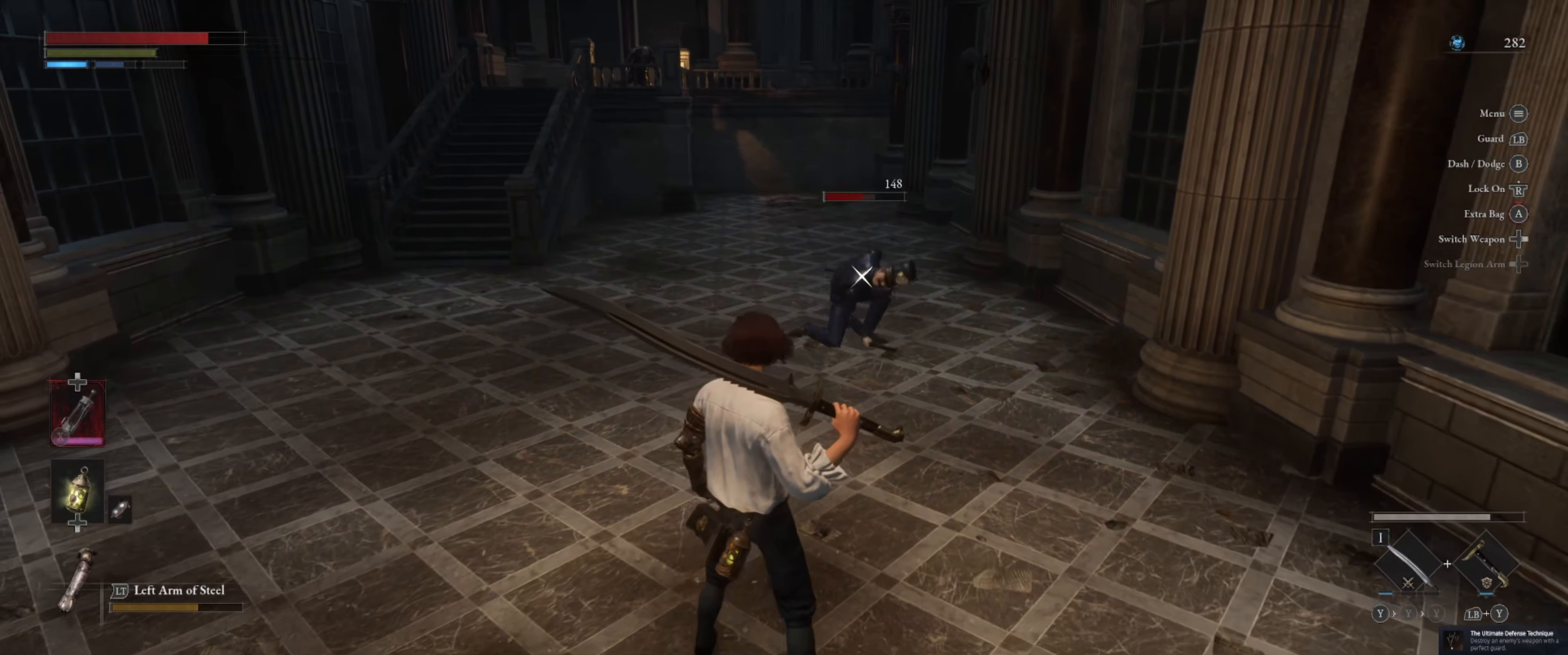
{"buttons": [], "left_stick": "up", "right_stick": "center", "events": [[133, "left_stick", "center"], [183, "left_stick", "up"]]}
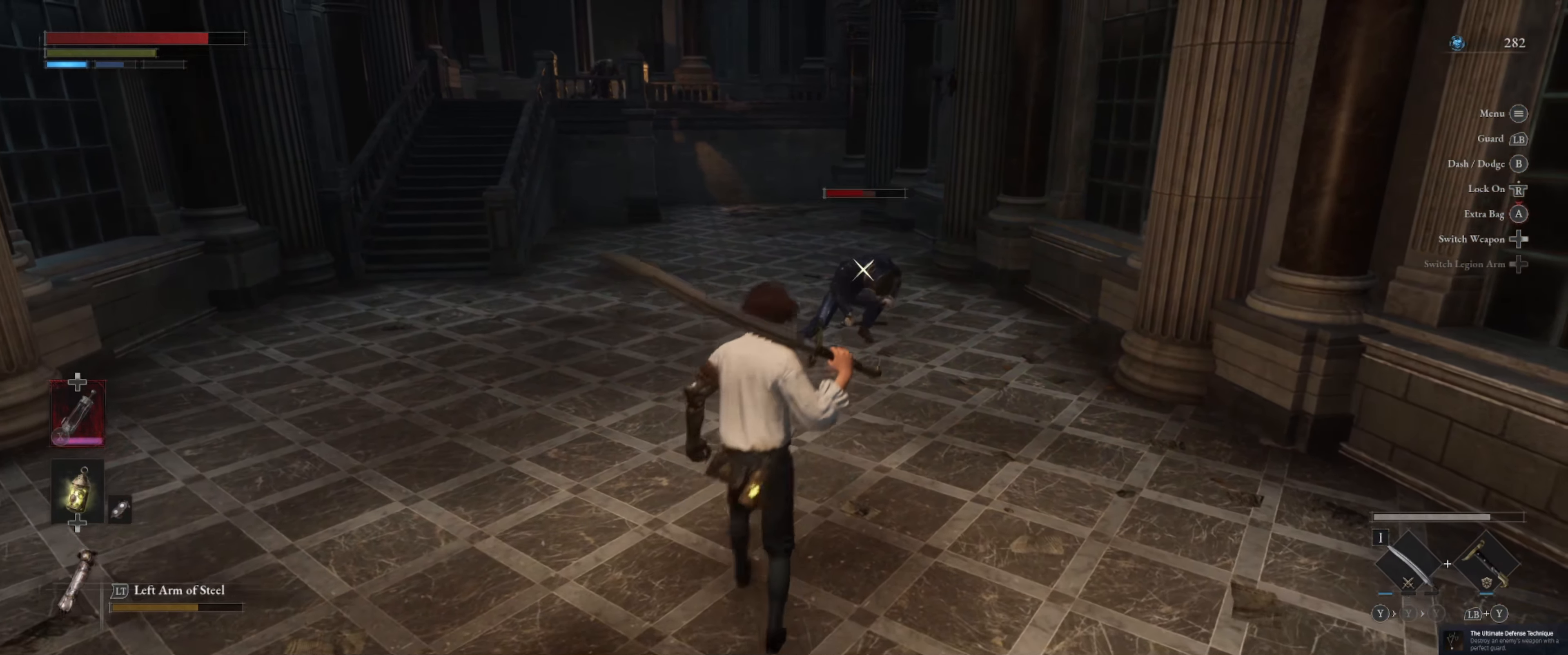
{"buttons": [], "left_stick": "up", "right_stick": "center", "events": []}
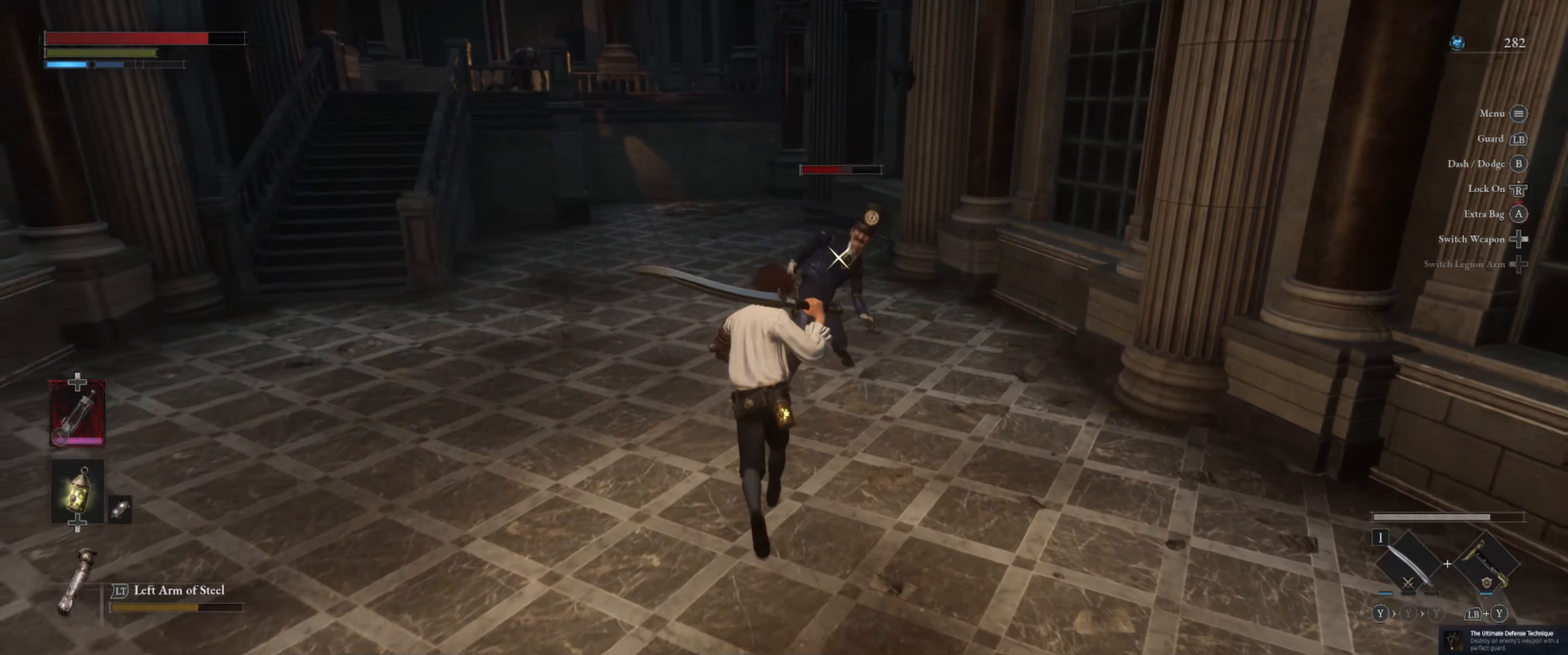
{"buttons": ["R1"], "left_stick": "center", "right_stick": "center", "events": [[433, "left_stick", "center"], [483, "R1", "down"]]}
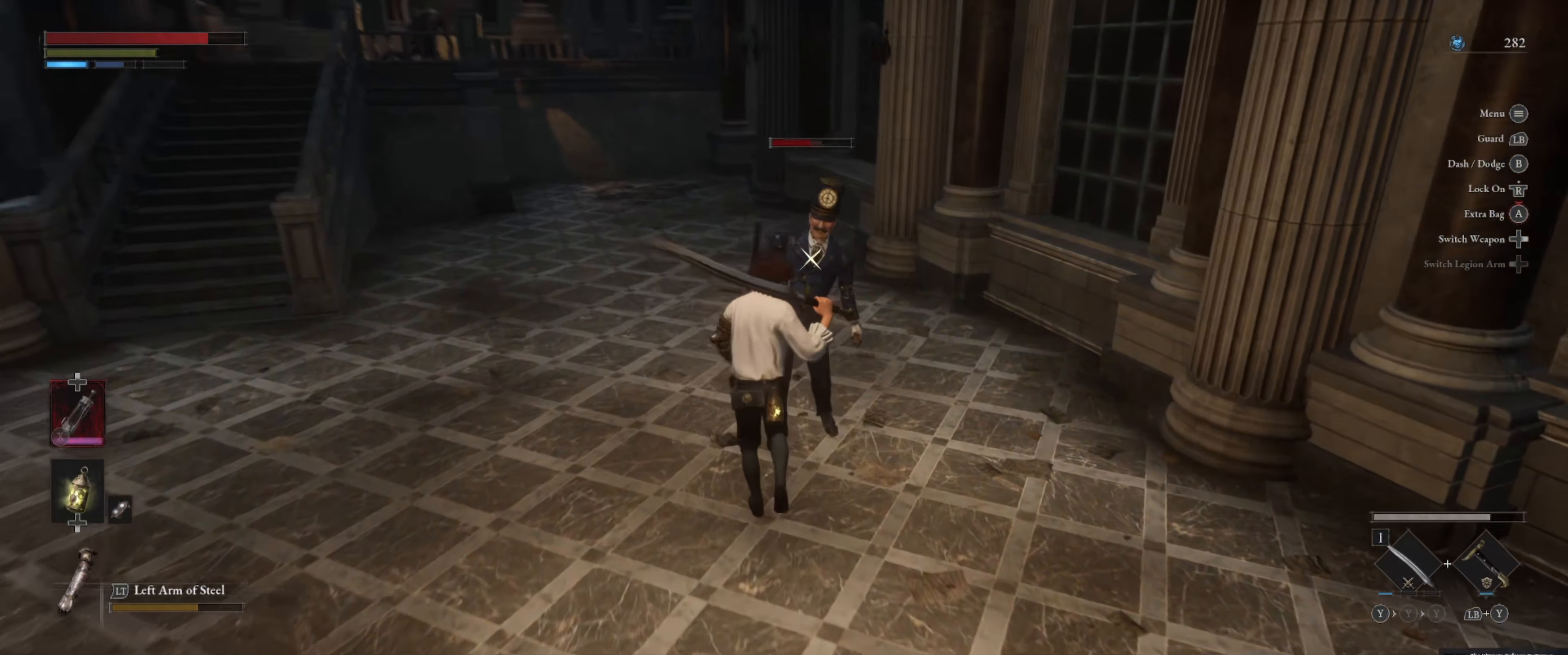
{"buttons": [], "left_stick": "center", "right_stick": "center", "events": [[100, "R1", "up"]]}
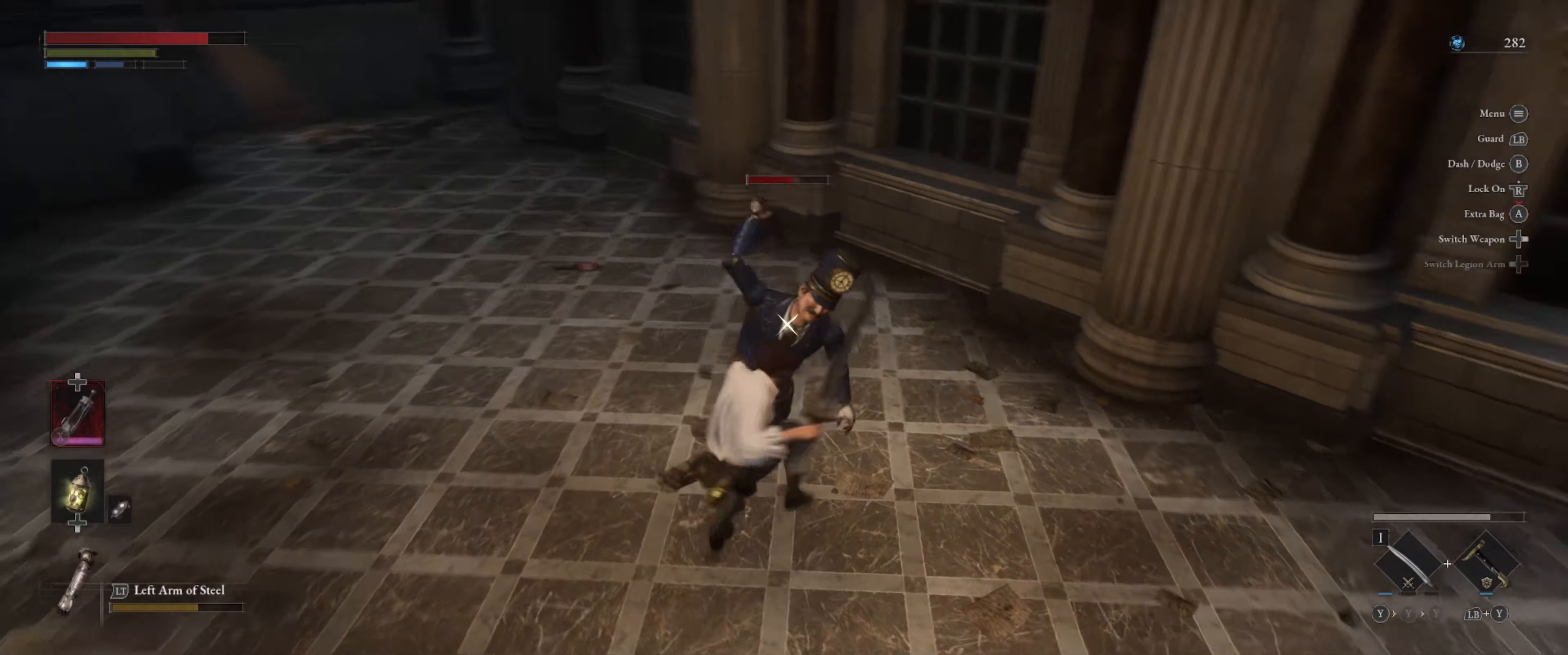
{"buttons": [], "left_stick": "down", "right_stick": "center", "events": [[184, "left_stick", "down"]]}
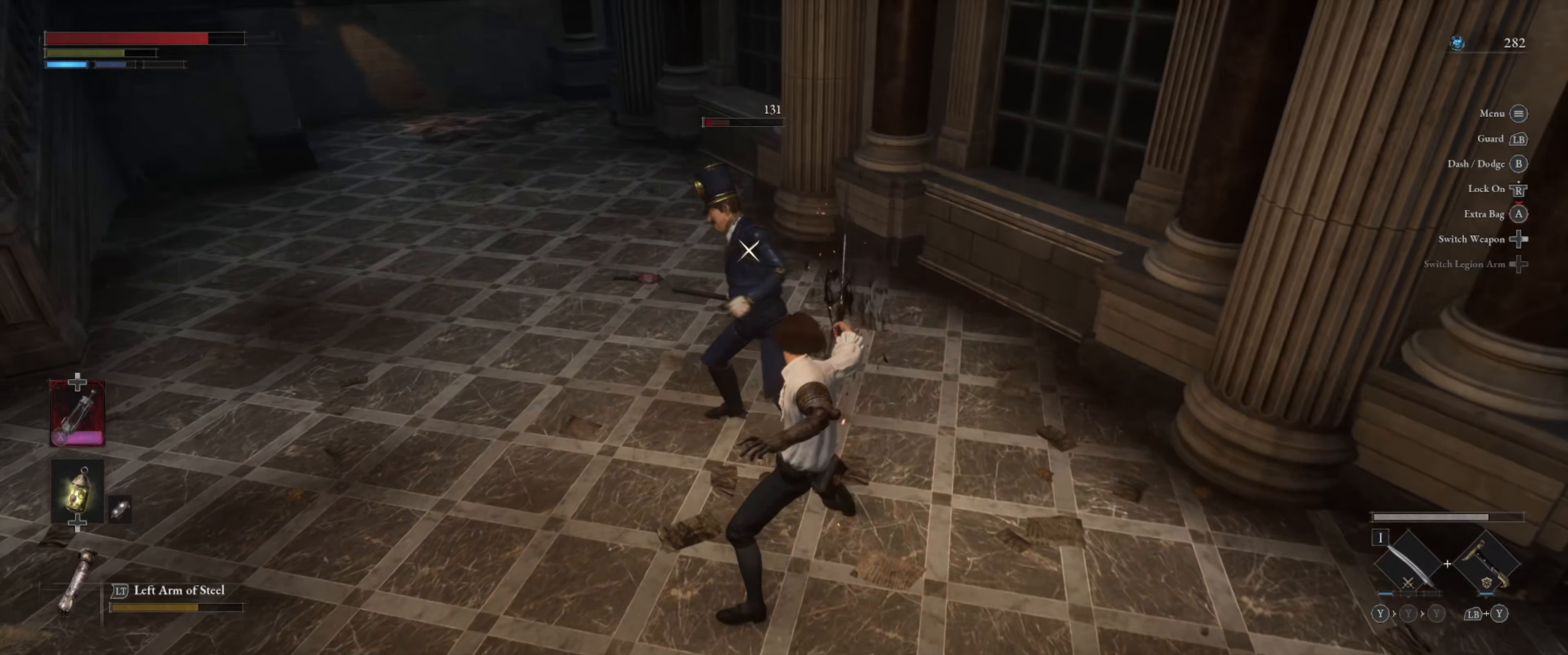
{"buttons": [], "left_stick": "center", "right_stick": "center", "events": [[50, "R1", "down"], [134, "left_stick", "center"], [167, "R1", "up"]]}
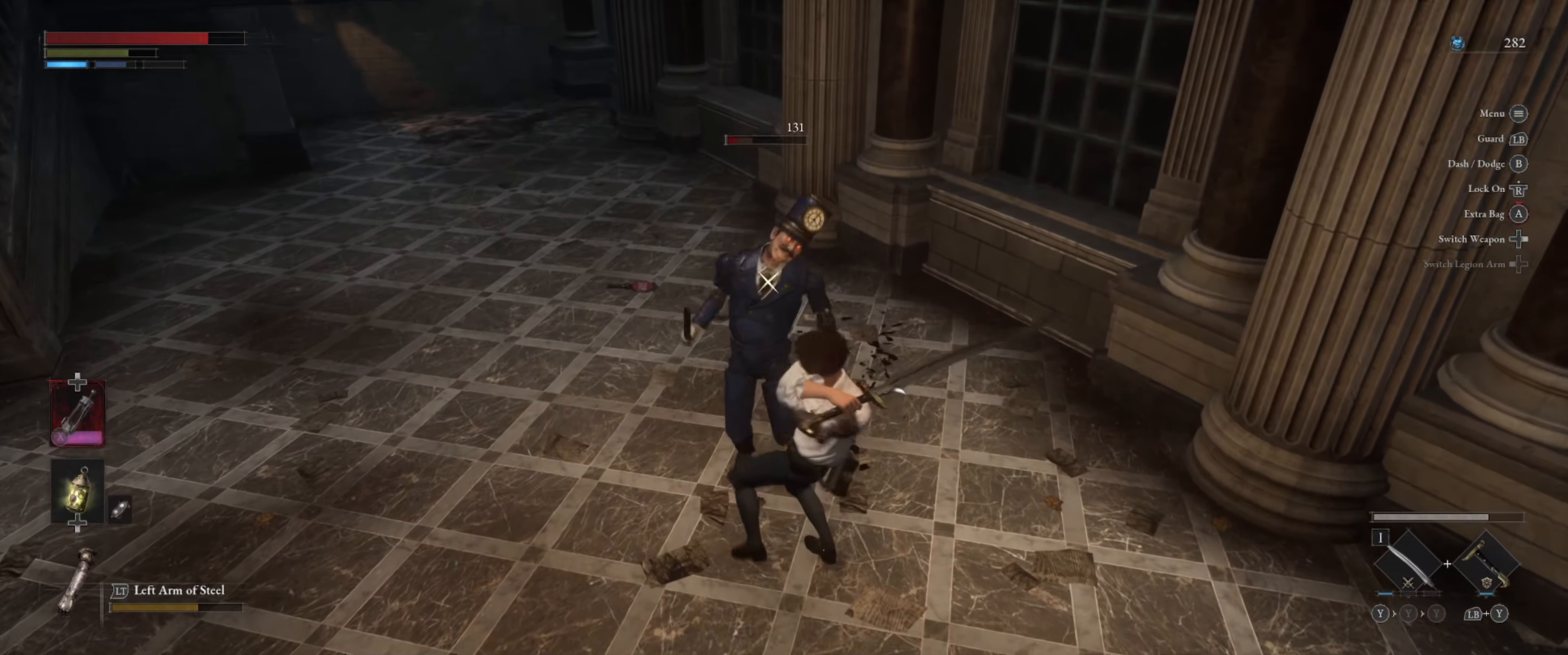
{"buttons": [], "left_stick": "center", "right_stick": "center", "events": []}
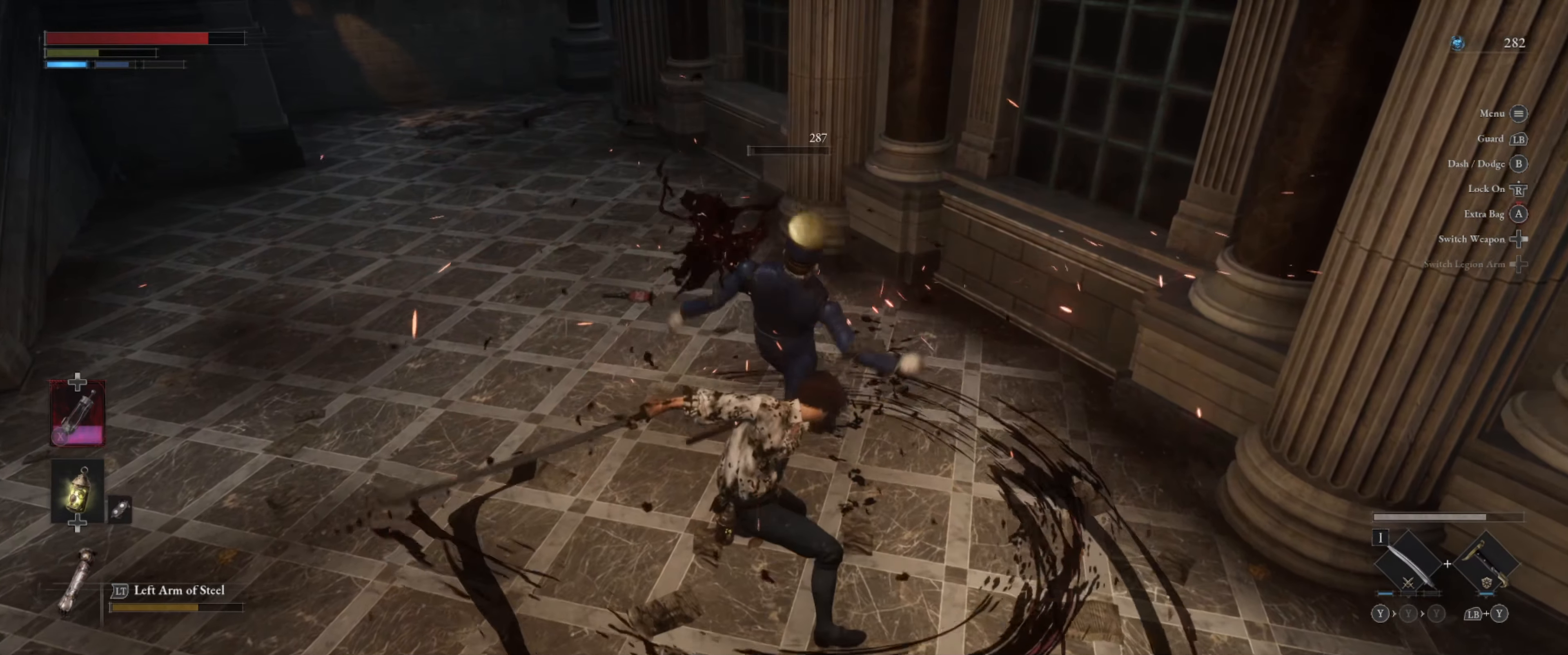
{"buttons": [], "left_stick": "center", "right_stick": "center", "events": []}
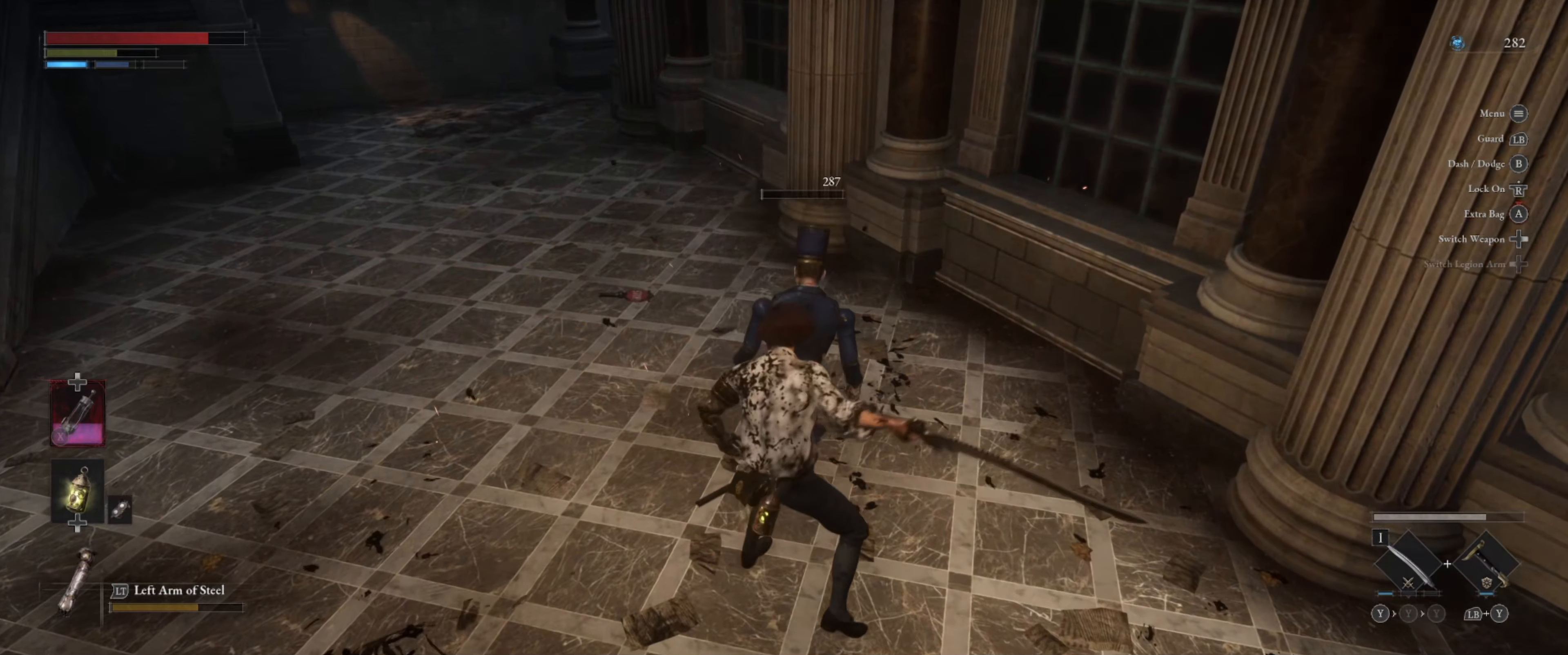
{"buttons": [], "left_stick": "up-right", "right_stick": "left", "events": [[250, "right_stick", "left"], [450, "left_stick", "up-right"]]}
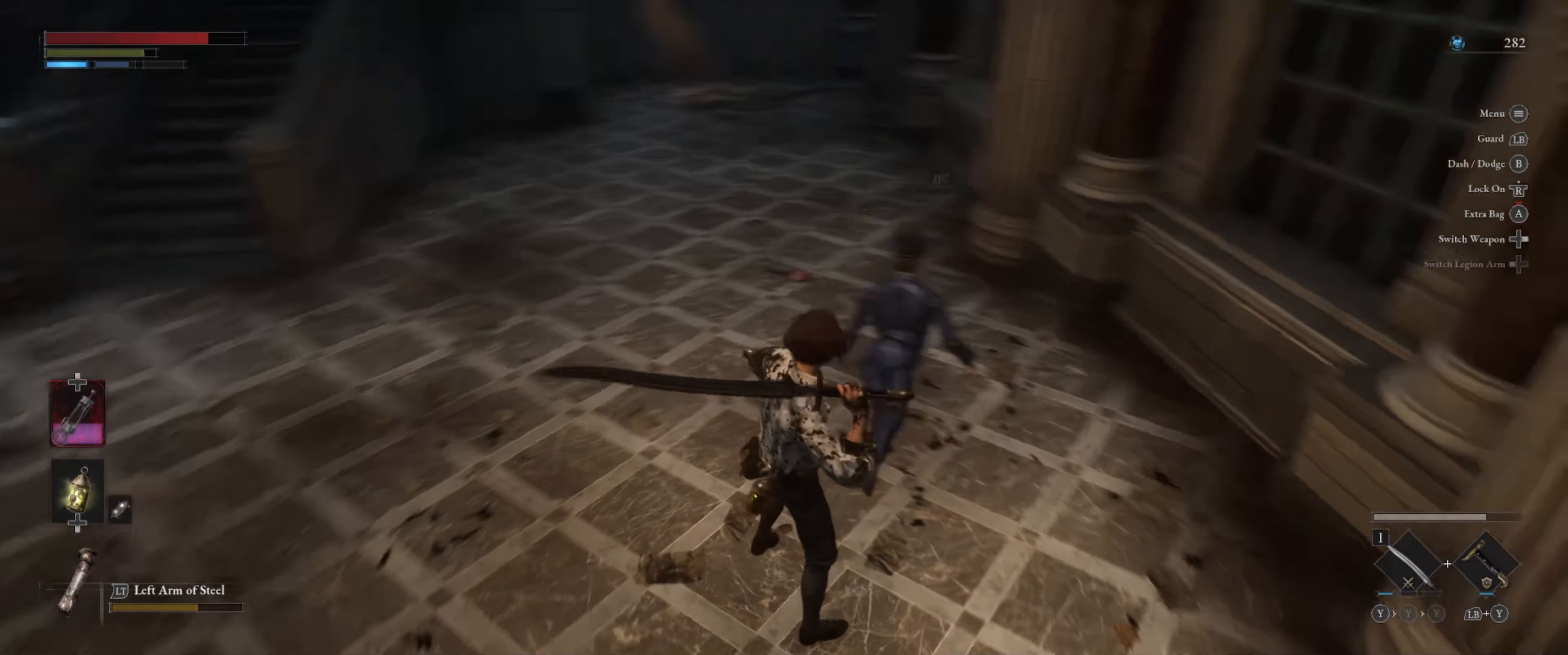
{"buttons": [], "left_stick": "center", "right_stick": "center", "events": [[100, "left_stick", "center"], [100, "right_stick", "center"]]}
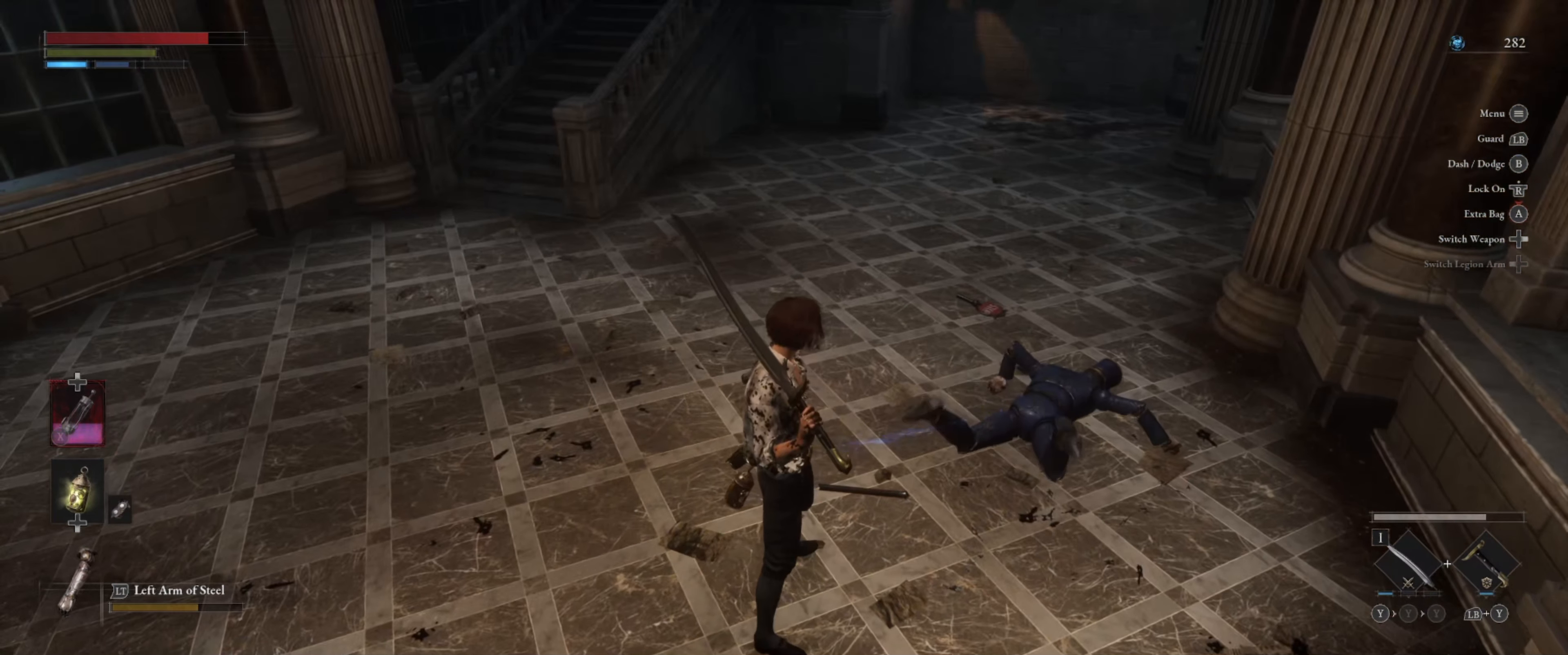
{"buttons": [], "left_stick": "center", "right_stick": "center", "events": [[117, "right_stick", "up"], [350, "right_stick", "center"]]}
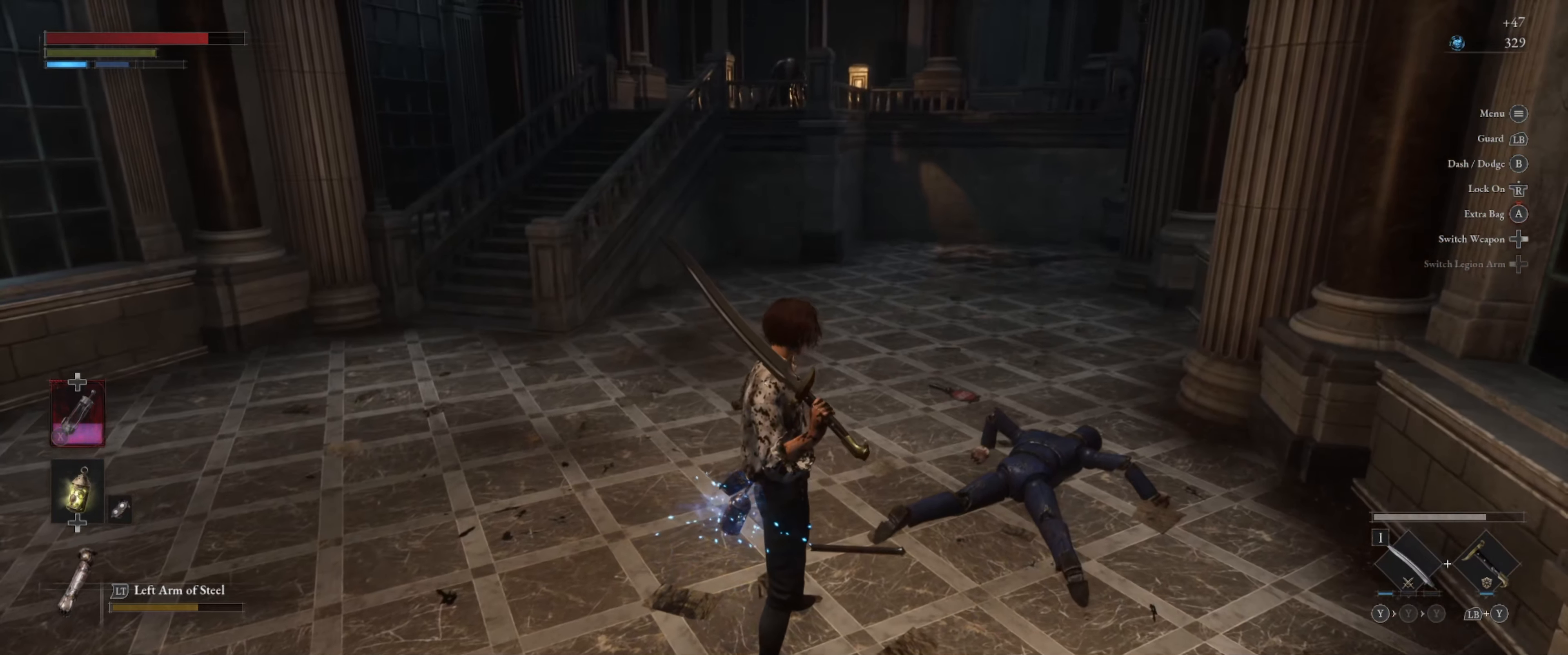
{"buttons": [], "left_stick": "down", "right_stick": "center", "events": [[234, "left_stick", "down"]]}
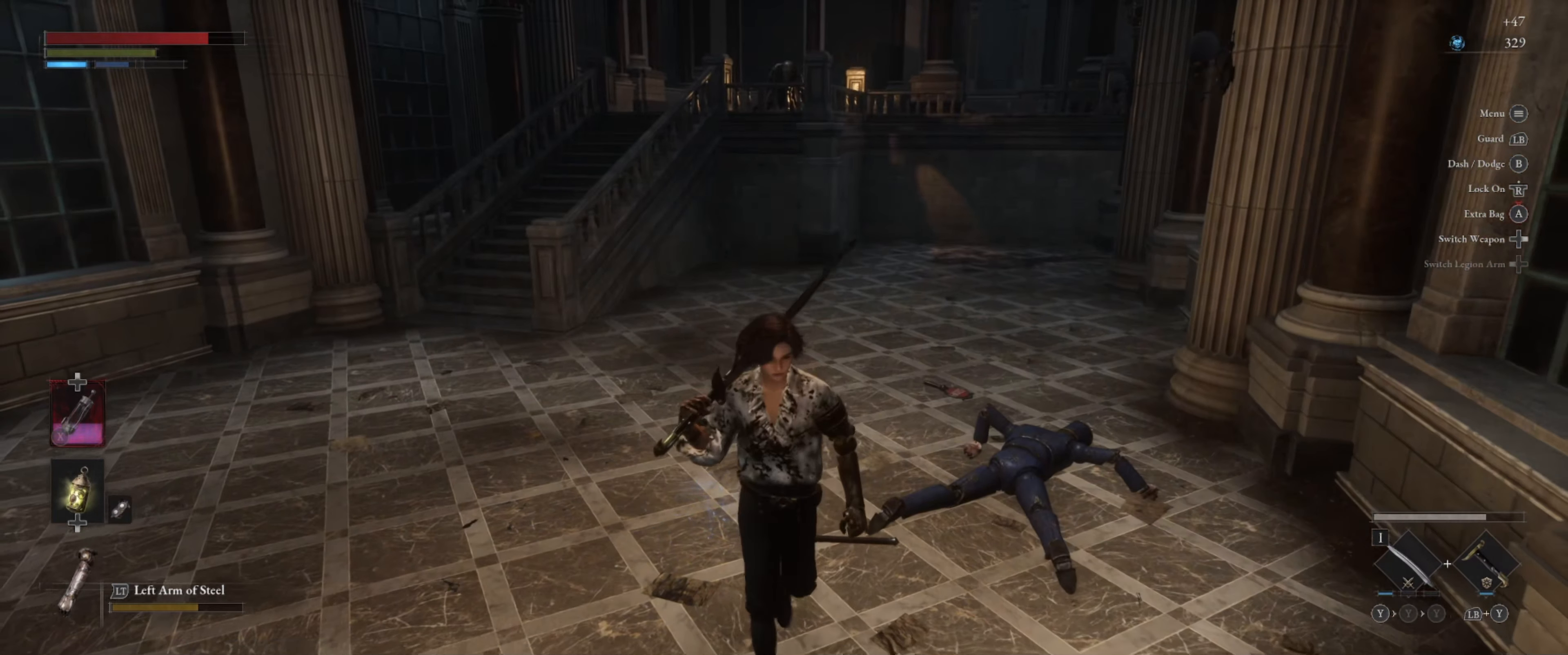
{"buttons": [], "left_stick": "up-left", "right_stick": "center", "events": [[17, "left_stick", "center"], [200, "left_stick", "up-left"]]}
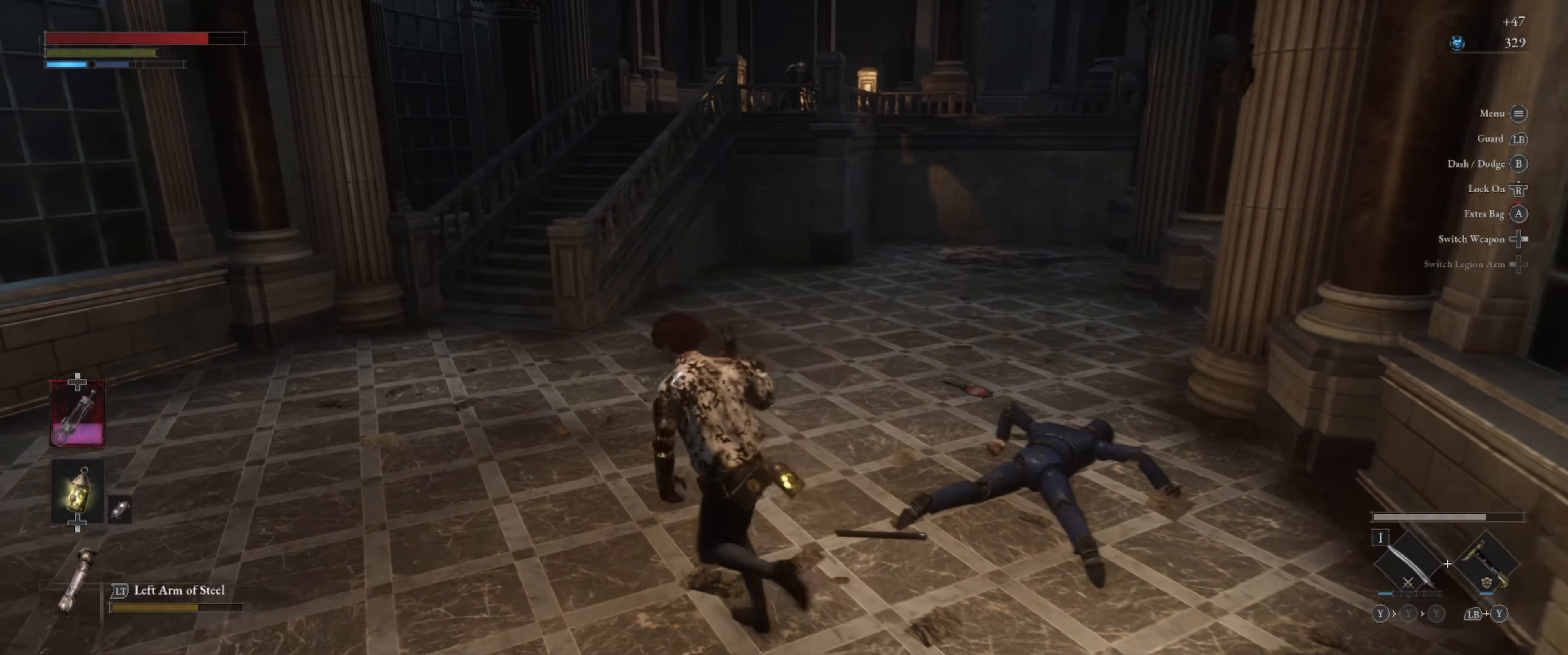
{"buttons": [], "left_stick": "up-left", "right_stick": "center", "events": []}
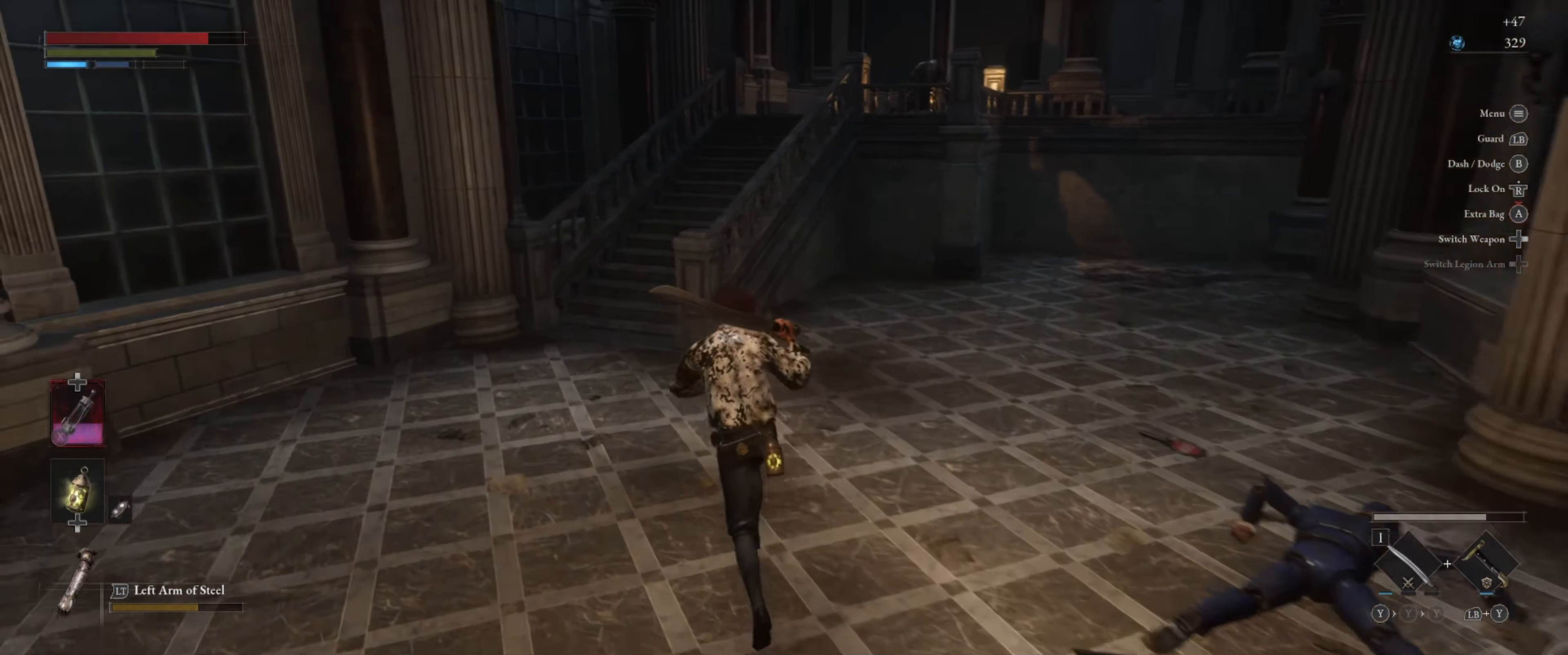
{"buttons": [], "left_stick": "up-left", "right_stick": "right", "events": [[250, "right_stick", "right"]]}
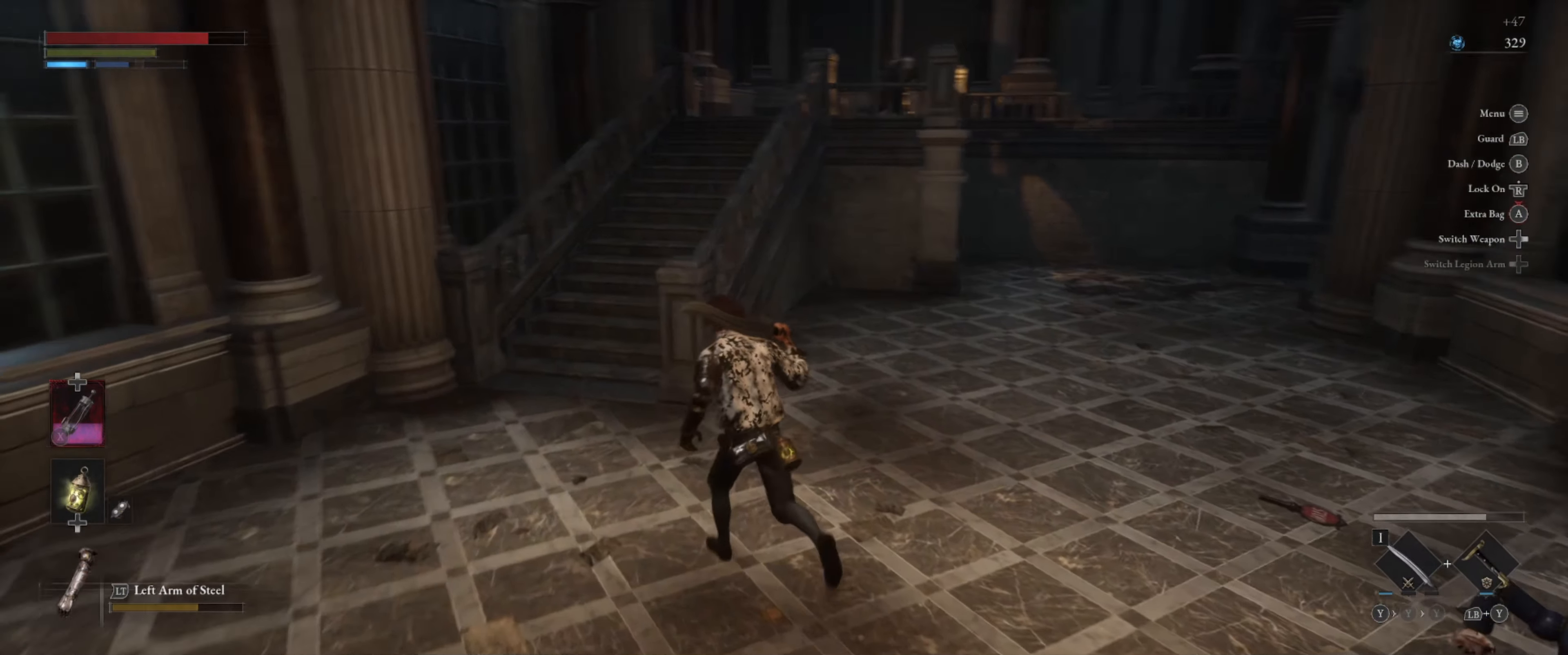
{"buttons": [], "left_stick": "up-left", "right_stick": "center", "events": [[66, "right_stick", "center"]]}
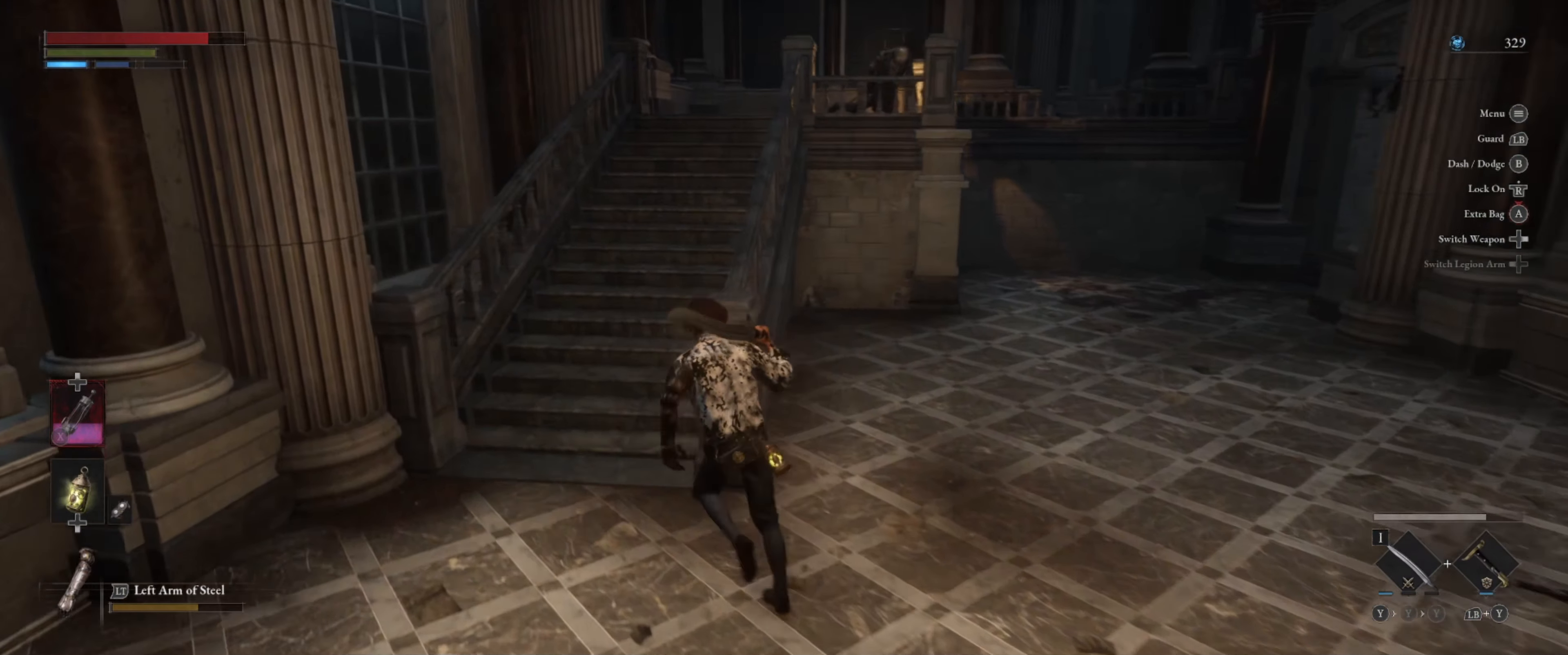
{"buttons": [], "left_stick": "up", "right_stick": "center", "events": [[283, "left_stick", "up"]]}
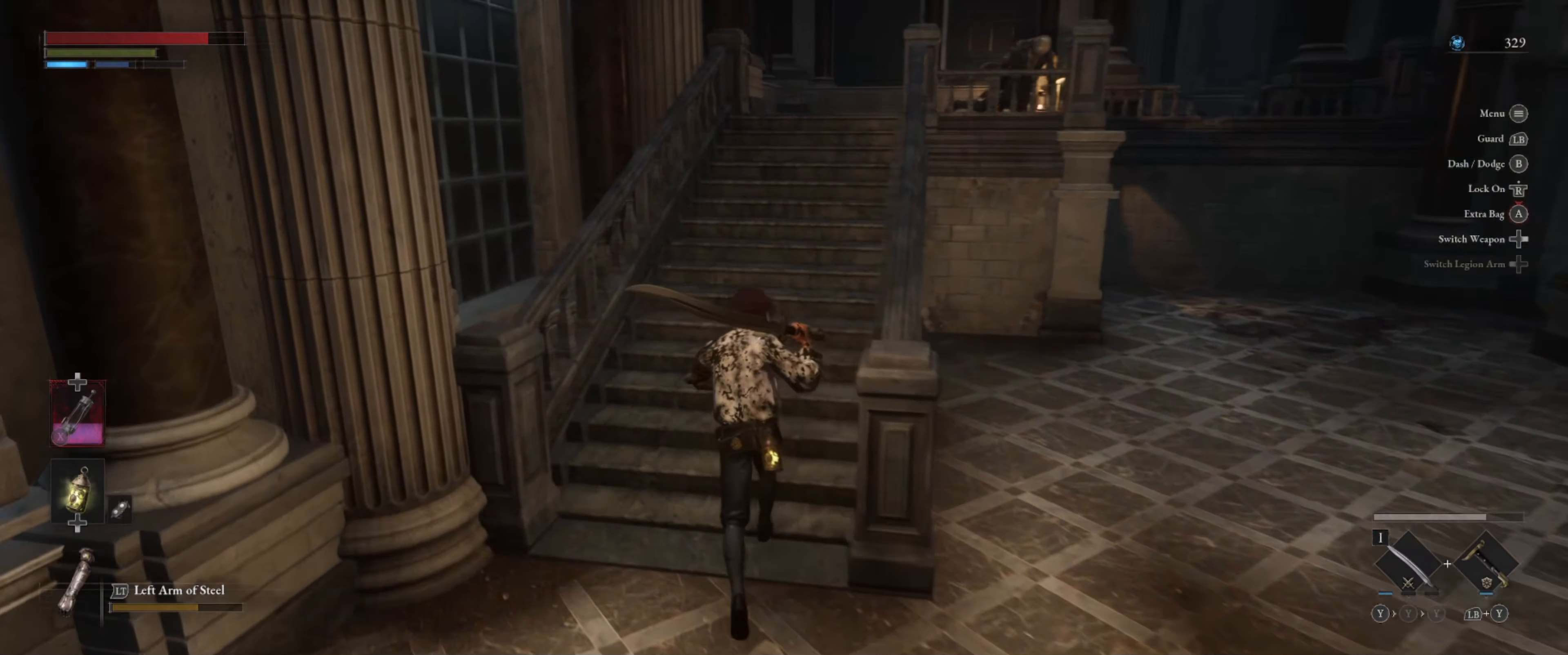
{"buttons": [], "left_stick": "up", "right_stick": "center", "events": [[150, "right_stick", "right"], [383, "right_stick", "center"]]}
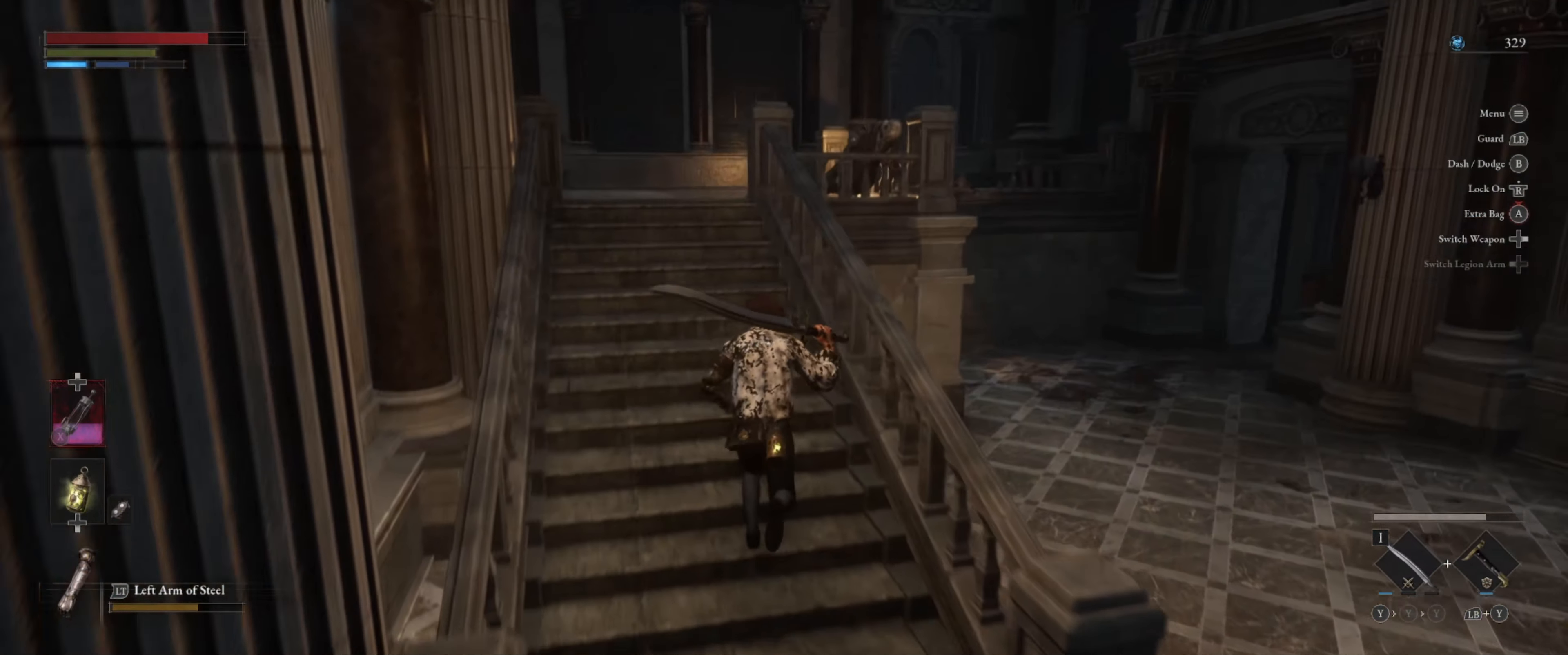
{"buttons": [], "left_stick": "up", "right_stick": "center", "events": []}
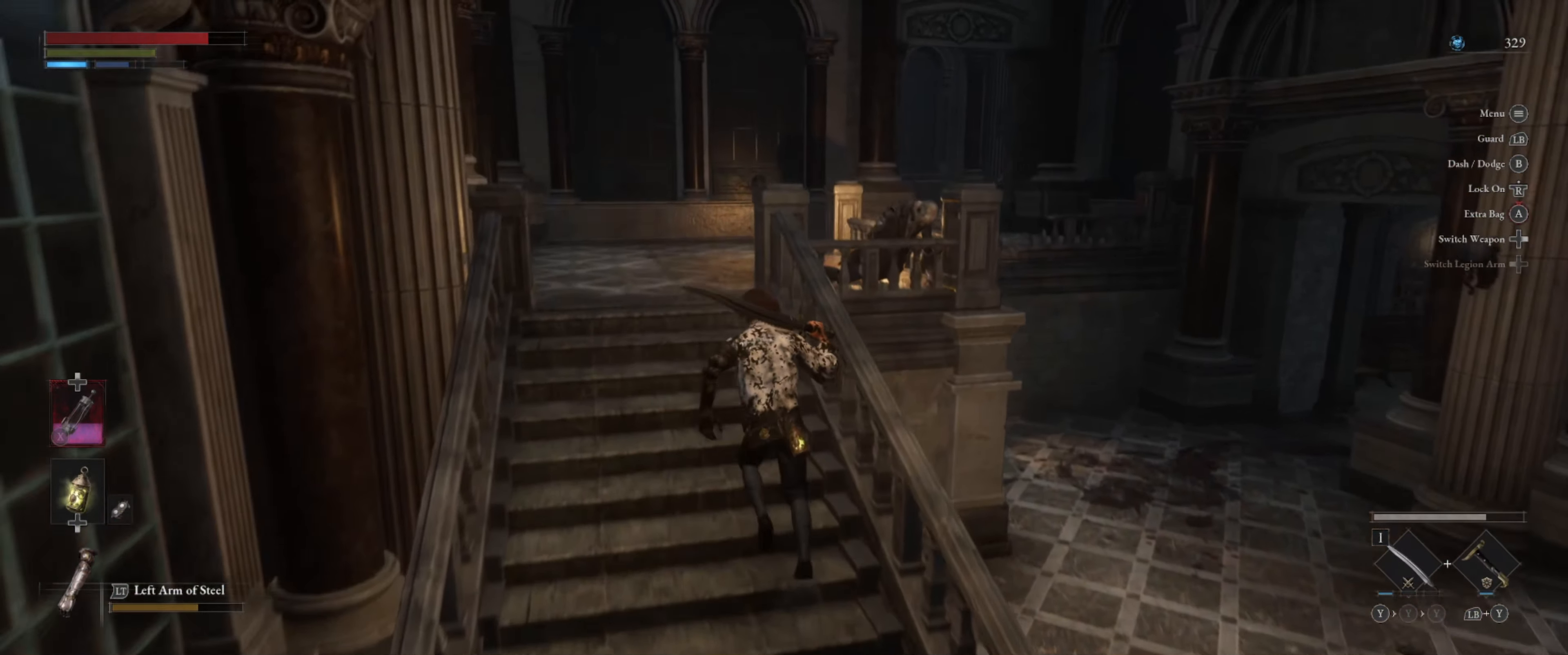
{"buttons": [], "left_stick": "up", "right_stick": "center", "events": []}
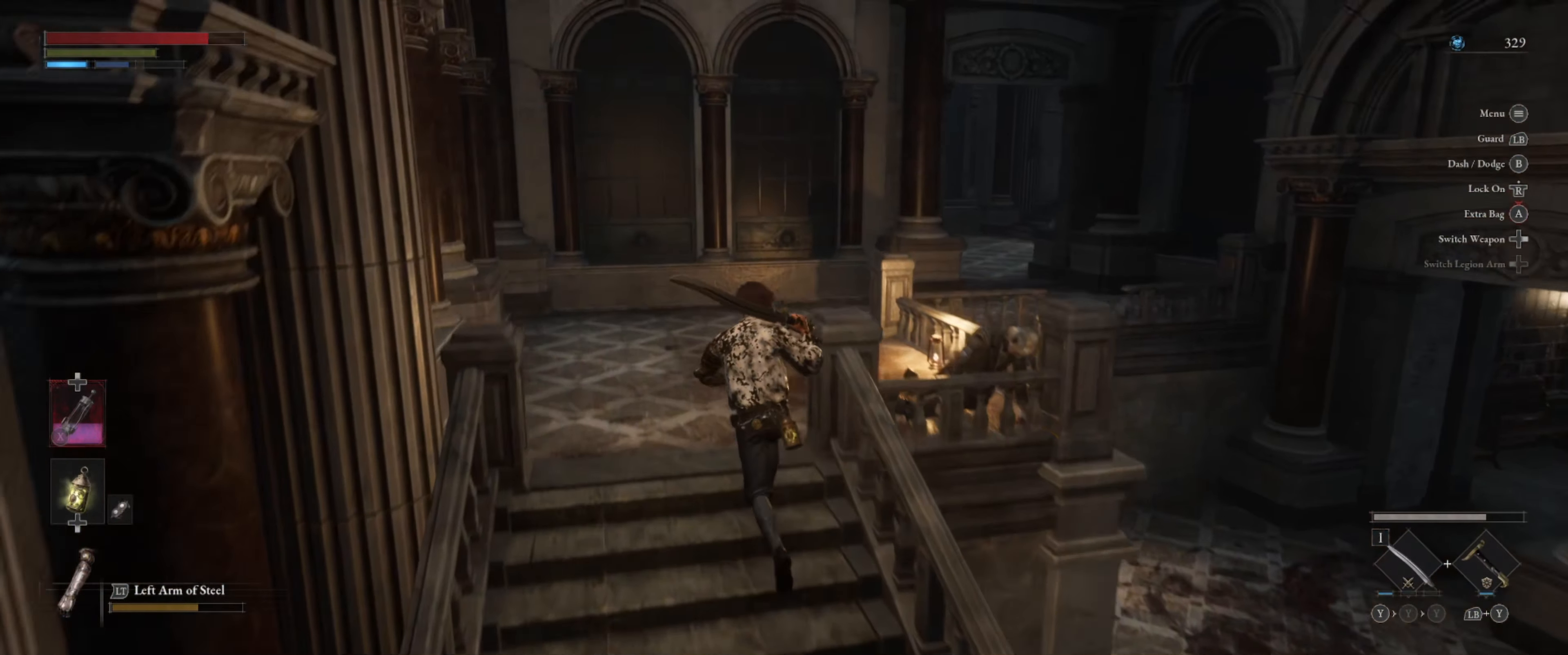
{"buttons": [], "left_stick": "up-right", "right_stick": "center", "events": [[133, "right_stick", "down"], [316, "left_stick", "up-right"], [416, "right_stick", "center"]]}
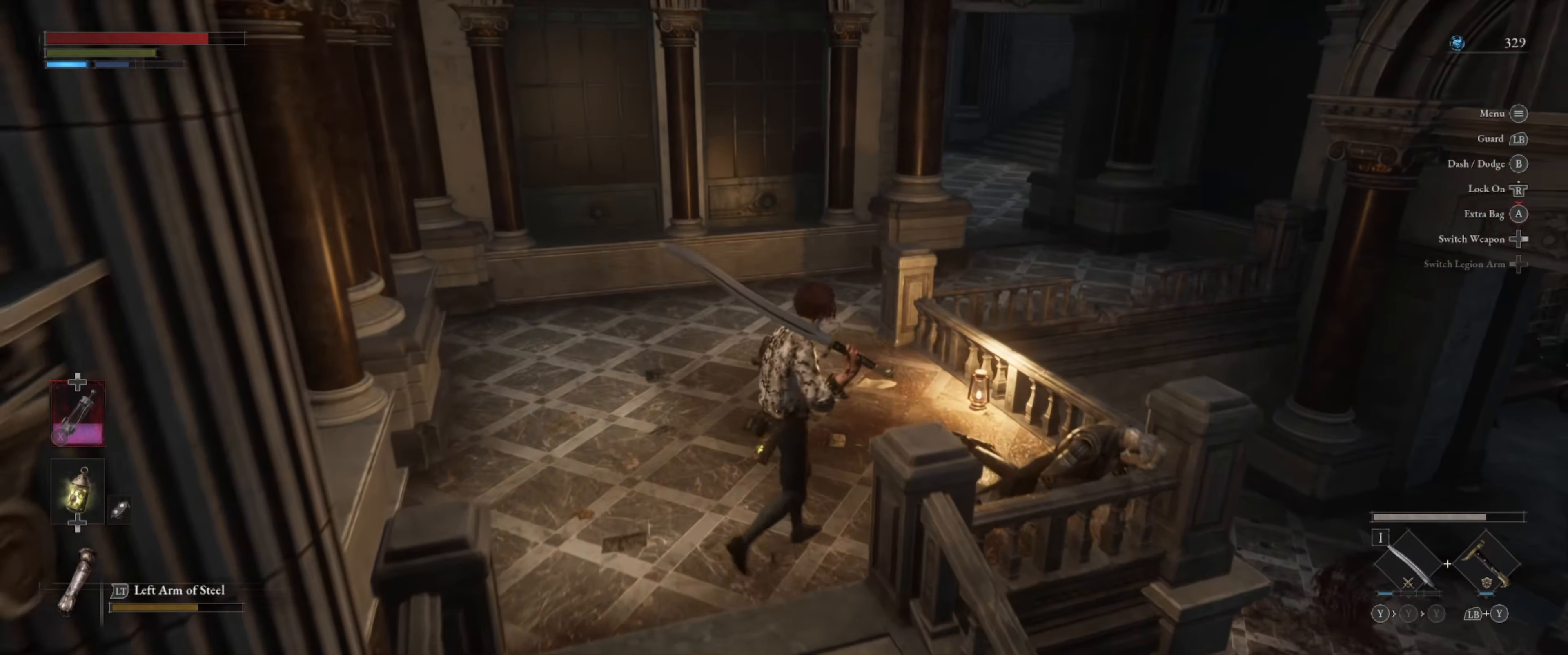
{"buttons": [], "left_stick": "center", "right_stick": "left", "events": [[16, "left_stick", "center"], [366, "right_stick", "left"]]}